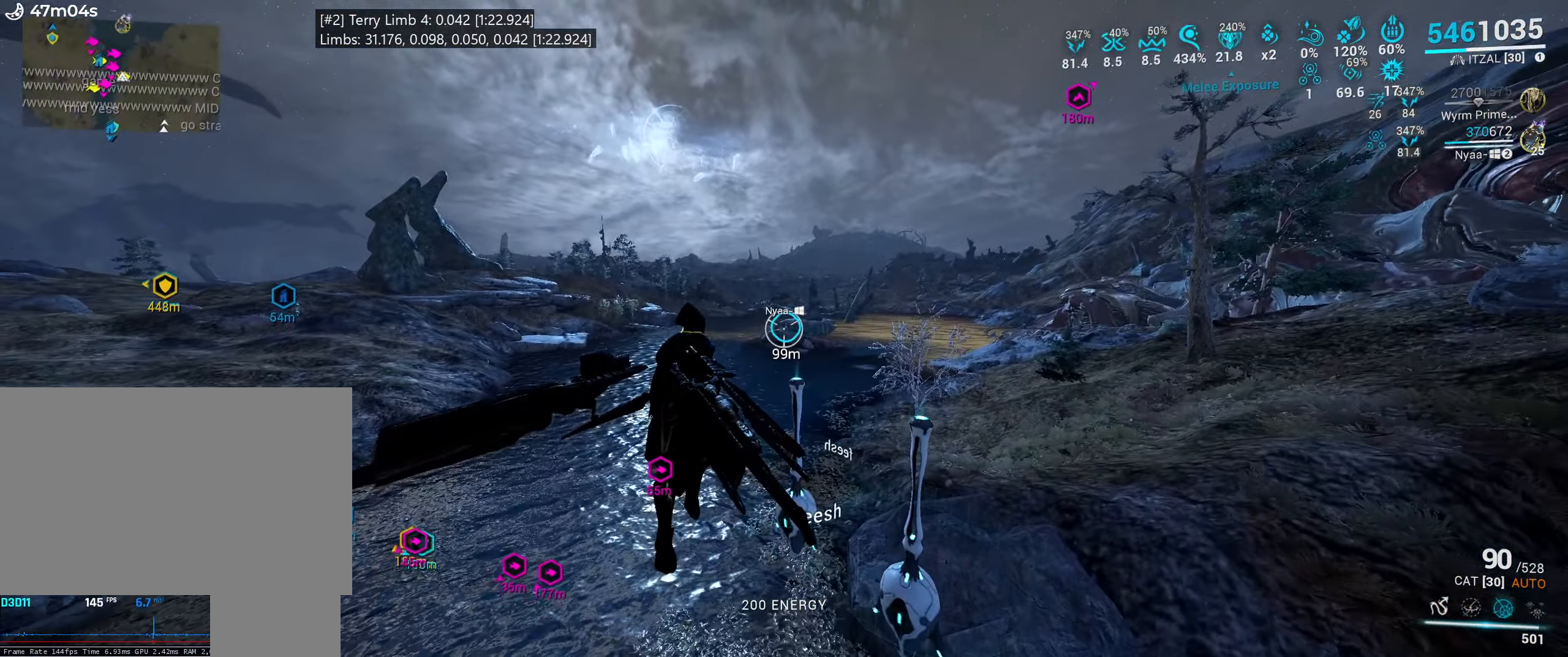
Gameplay with keyboard and mouse; each line is a JSON object with the keys and mouse buttons held at the frame after it. "events" lists presses ("down") and releases ("up") of ".", "/", "0", "1", "2", "3", "4", "5", "6", "7", "8", "9", "a", "alt_l", "alt_r", "b", "backslash", "backspace", "c", "caps_lock", "comma", "ctrl_l", "ctrl_r", "d", "e", "equals", "escape", "f", "f1", "f10", "f11", "f12", "f2", "f3", "f4", "f5", "f6", "f7", "f8", "f9", "g", "h", "i", "j", "k", "l", "lbracket", "m", "minus", "n", "o", "p", "q", "quote", "r", "rbracket", "return", "s", "semicolon", "shift_l", "shift_r", "space", "super_l", "super_r", "t", "tab", "tilde", "u", "v", "w", "x", "y", "z", "mouse_left", "mouse_wheel", "mouse_right", "mouse_mb4" and "mouse_mb5" between this image and that frame as [ms after this image, input, new state], when the widget could be followed in between. "mouse_left", "mouse_wheel", "mouse_right", "mouse_mb4", "mouse_mb5" = the "left", "wheel", "right", "mb4", "mb5" buttons of the "mouse" list. No other keys are recorded. "wheel" means that the mouse wheel is clicked or scrolled. Mouse movement is not recorded. Not read: other_keys.
{"keys": [], "mouse": [], "events": []}
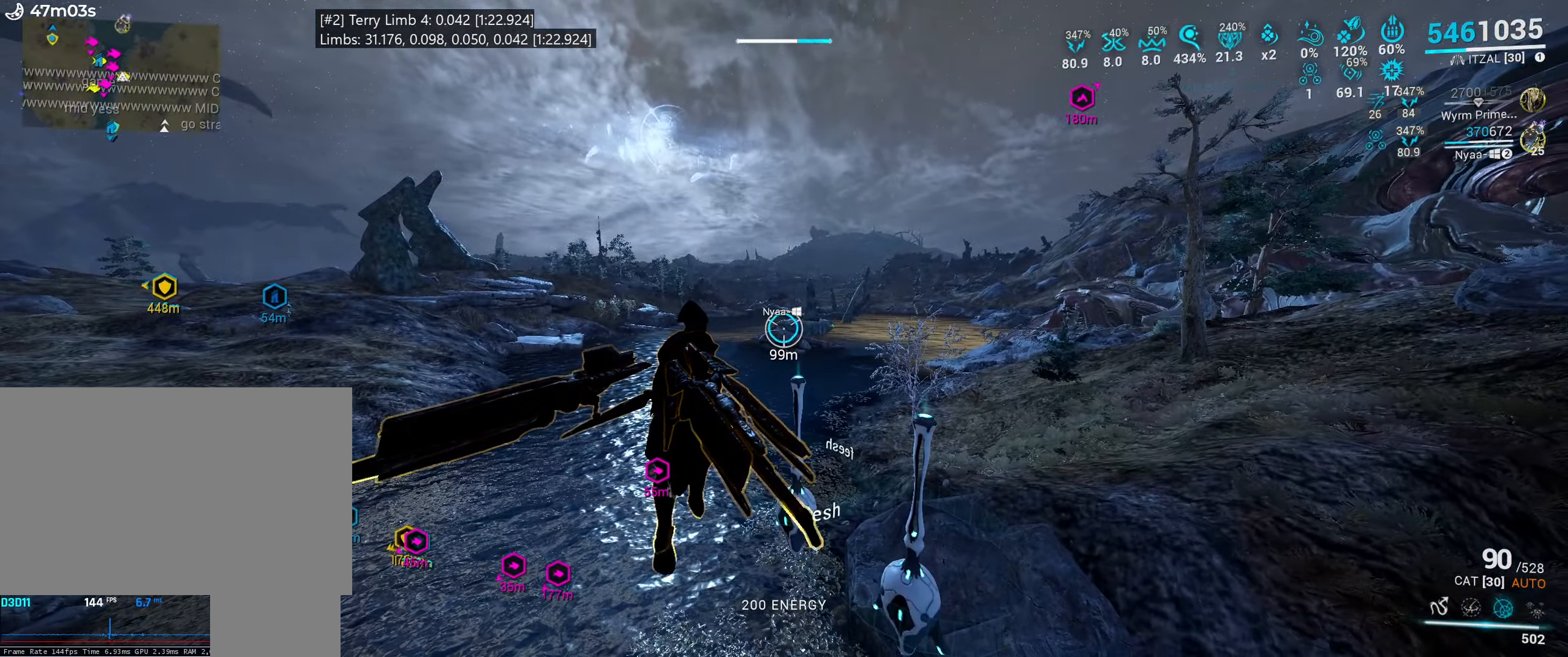
{"keys": [], "mouse": [], "events": []}
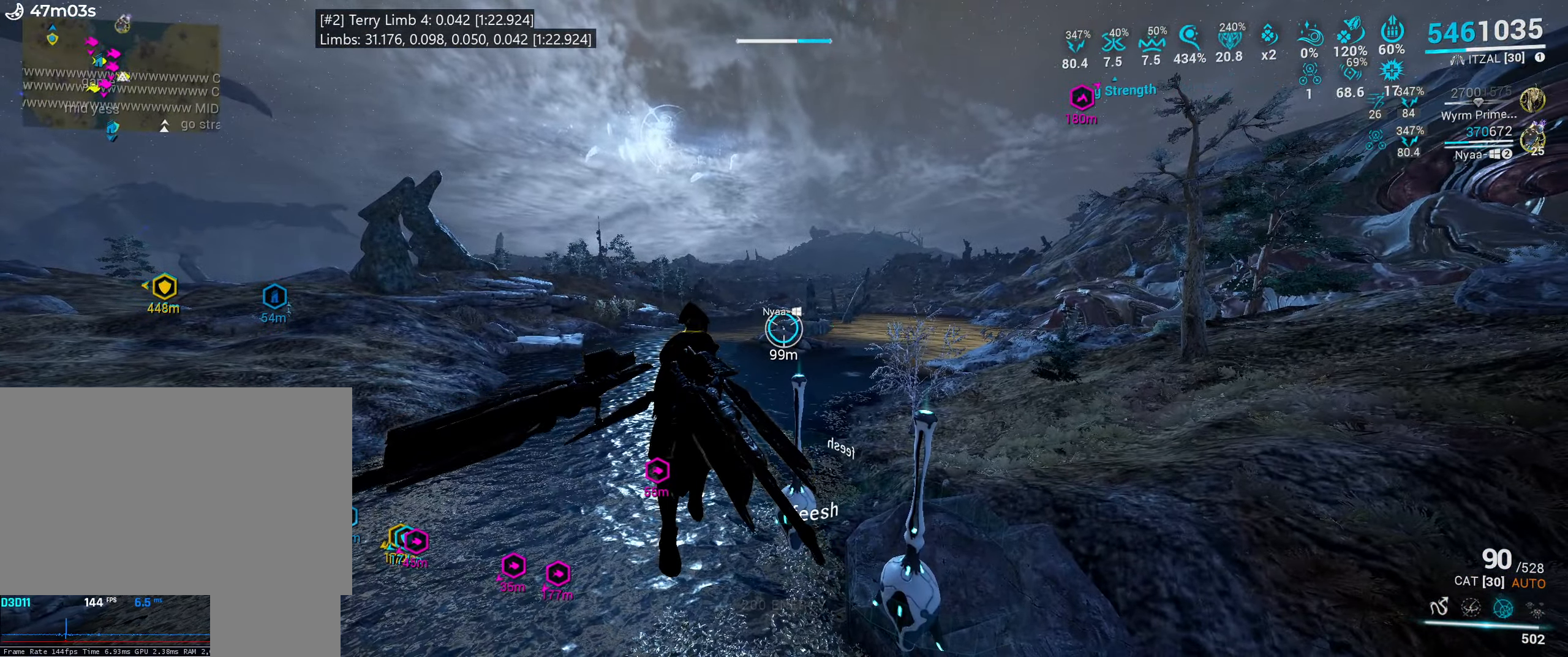
{"keys": [], "mouse": [], "events": []}
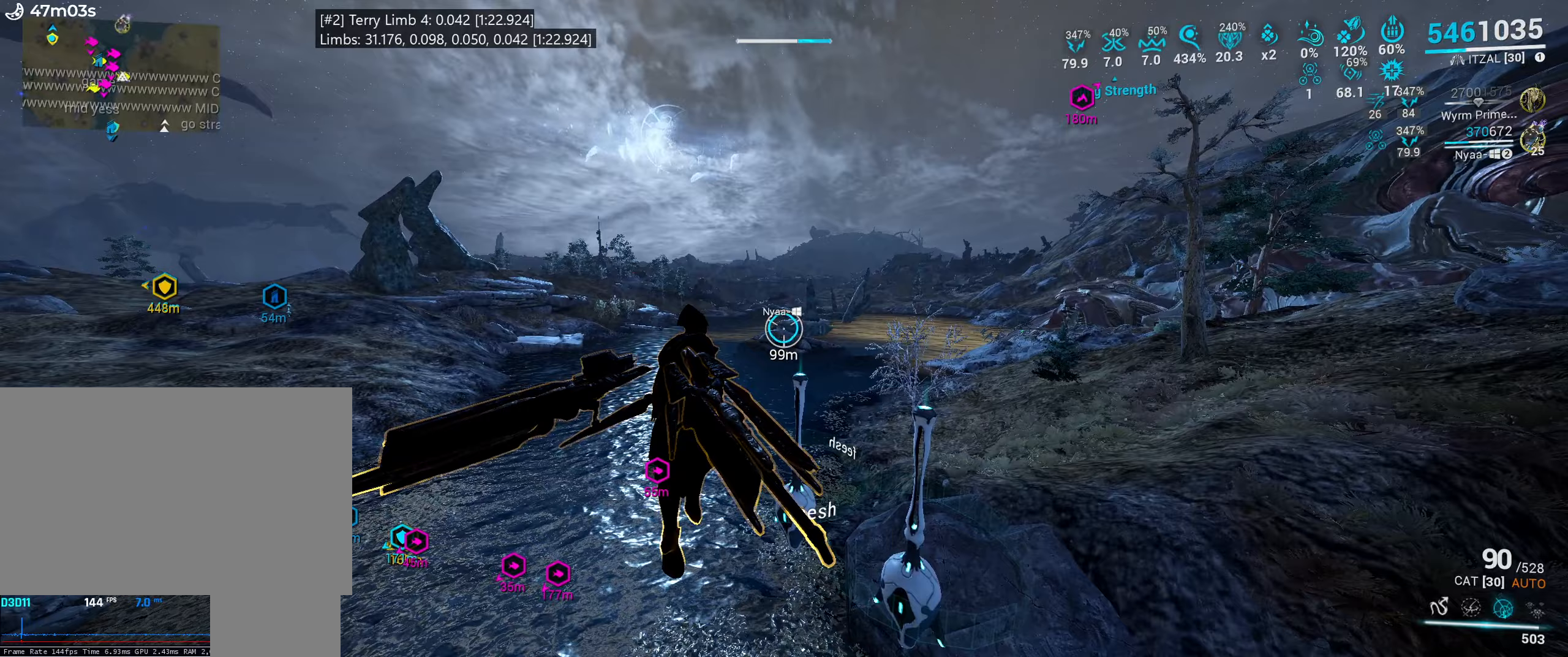
{"keys": [], "mouse": [], "events": []}
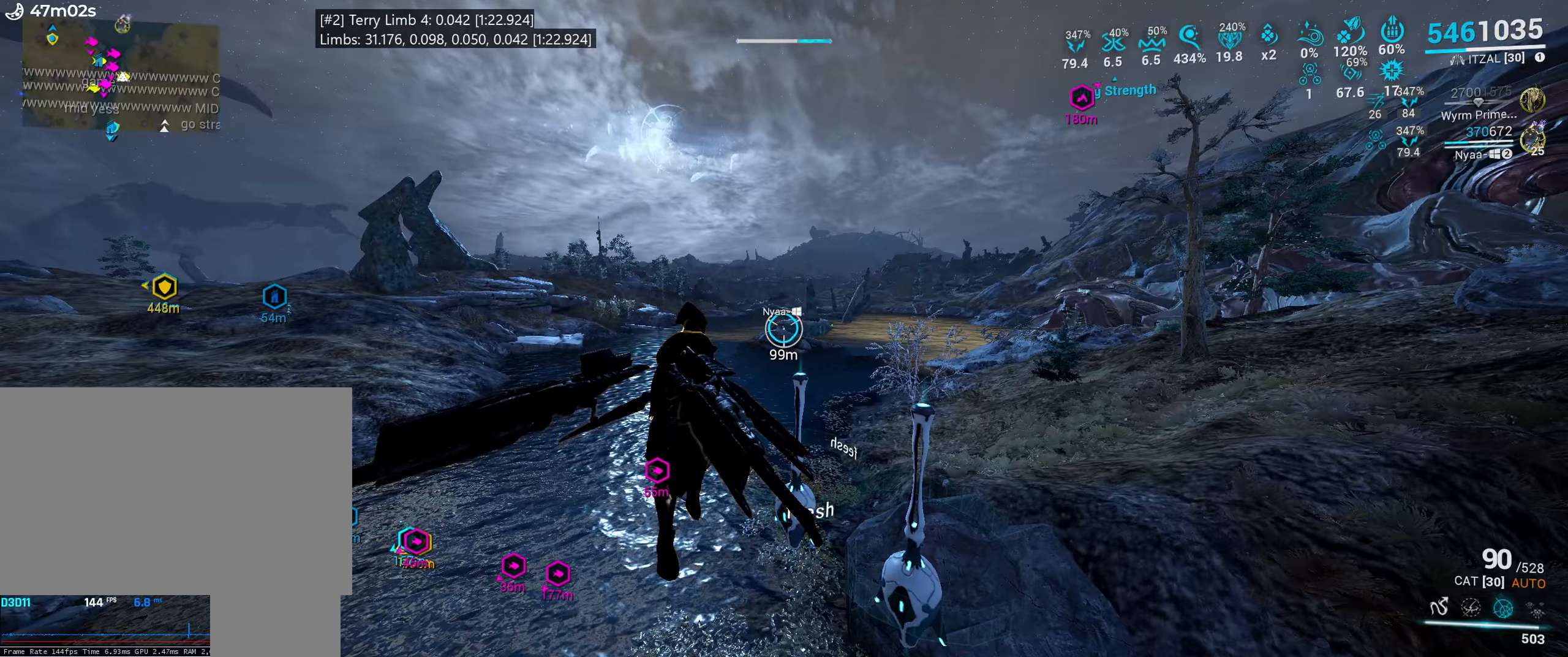
{"keys": [], "mouse": [], "events": []}
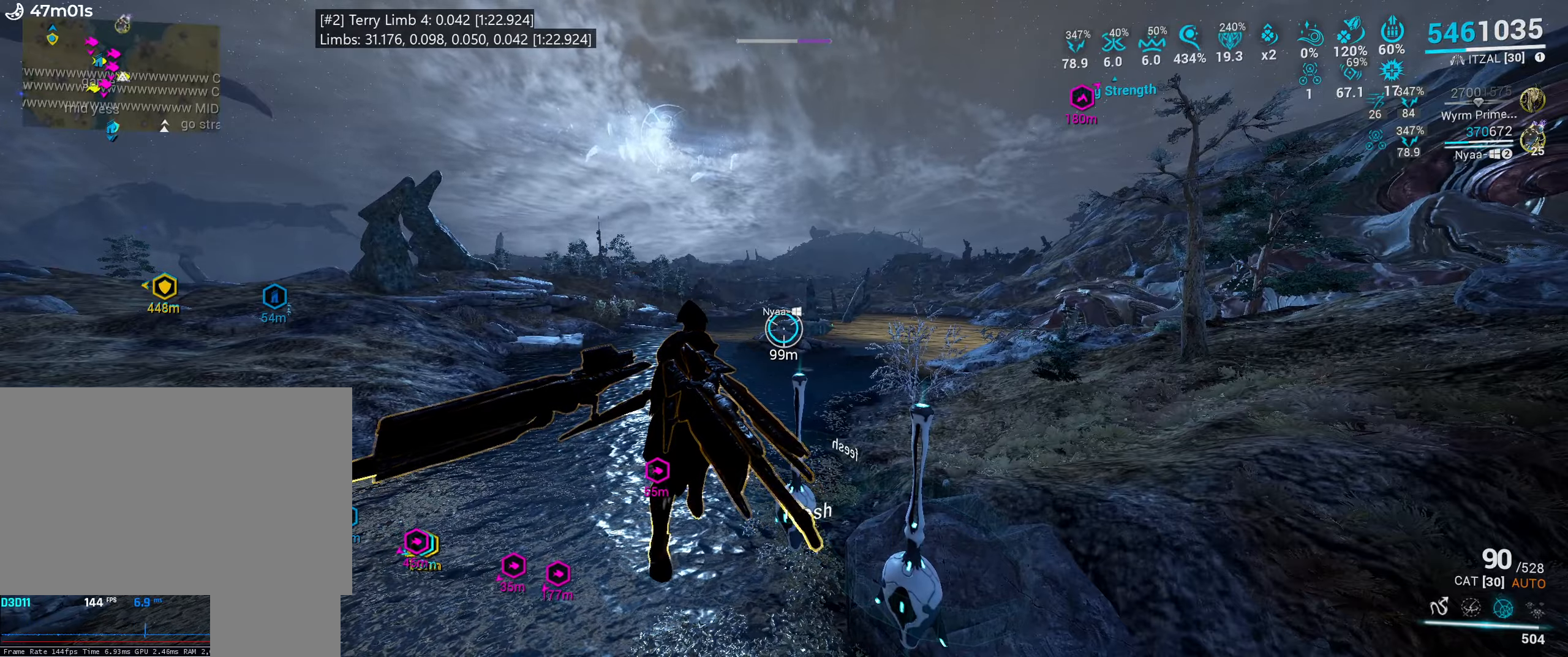
{"keys": [], "mouse": [], "events": []}
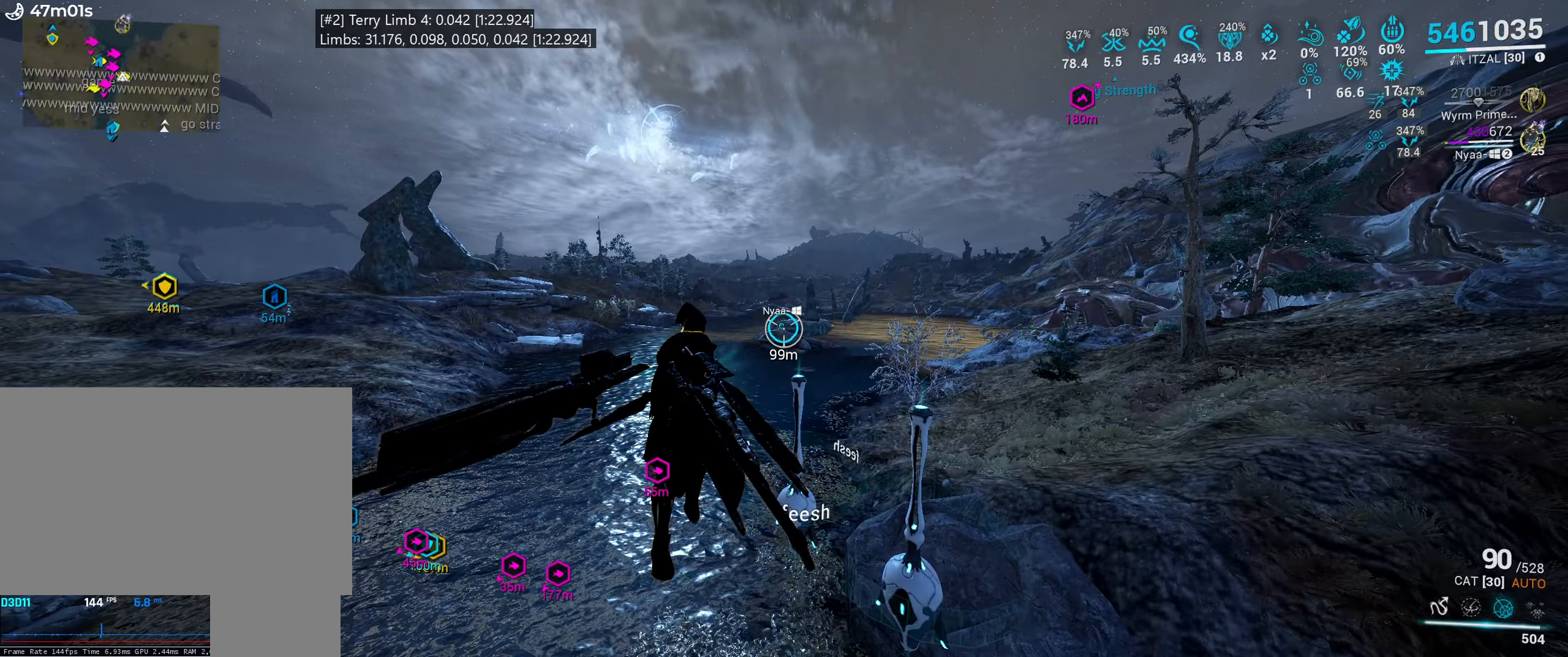
{"keys": ["a", "shift_l", "w"], "mouse": [], "events": [[217, "space", "down"], [283, "a", "down"], [300, "w", "down"], [383, "shift_l", "down"], [467, "space", "up"]]}
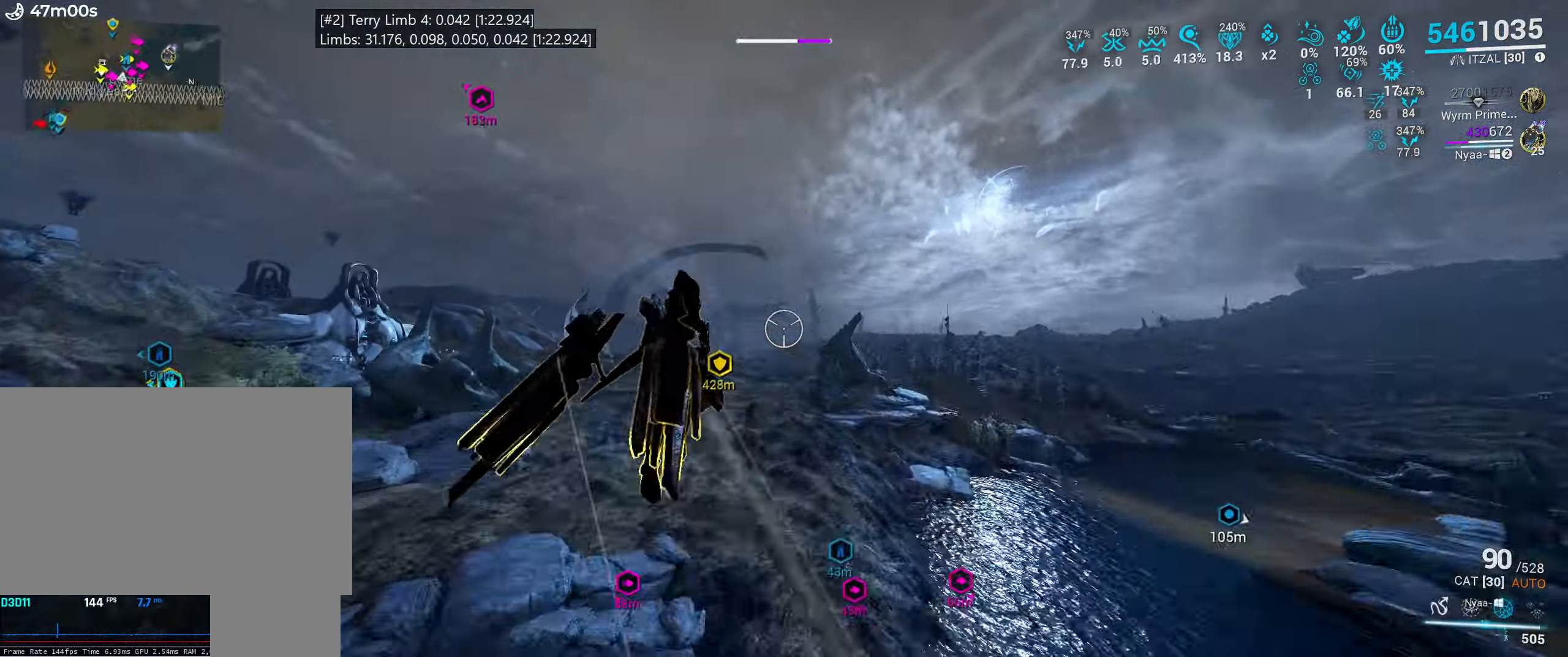
{"keys": ["shift_l", "w"], "mouse": [], "events": [[167, "a", "up"], [283, "f", "down"], [400, "f", "up"]]}
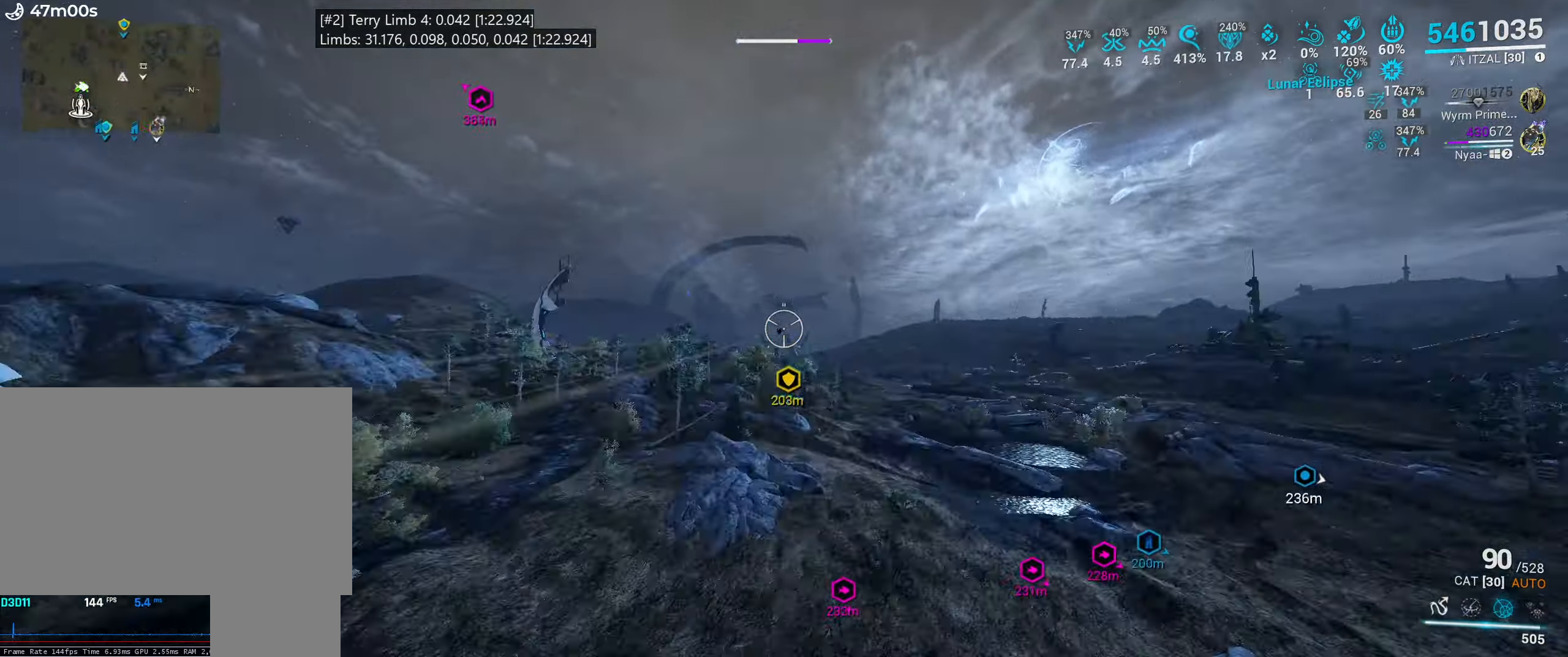
{"keys": ["w"], "mouse": [], "events": [[167, "shift_l", "up"], [233, "shift_l", "down"], [417, "shift_l", "up"]]}
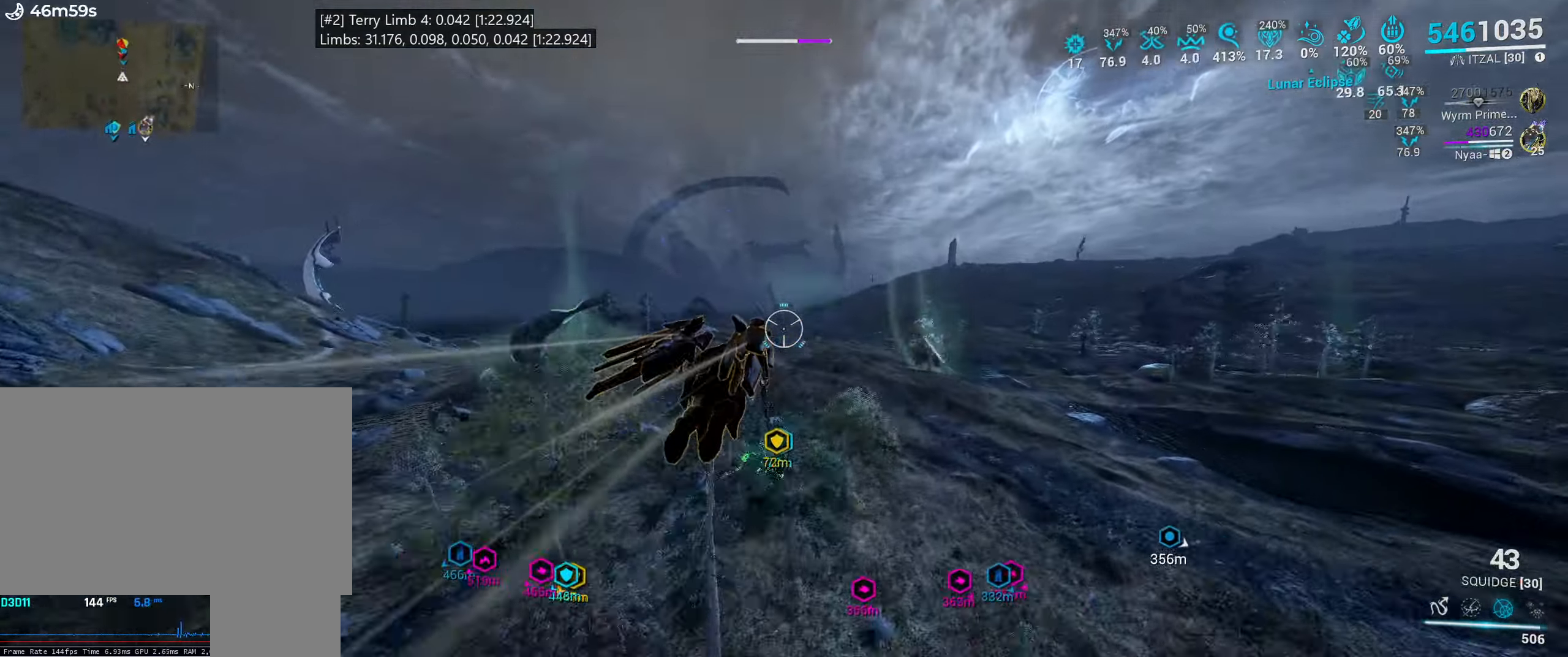
{"keys": ["e"], "mouse": [], "events": [[433, "w", "up"], [467, "e", "down"]]}
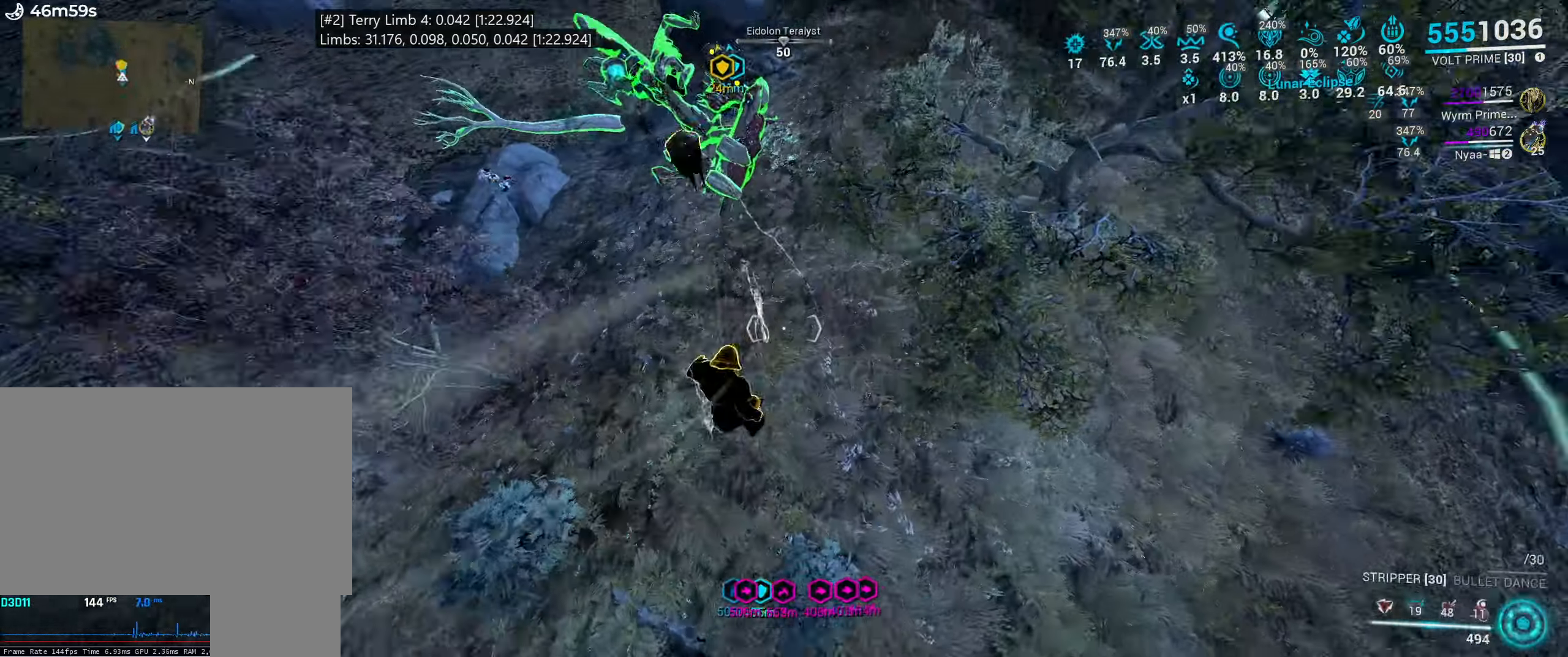
{"keys": [], "mouse": [], "events": [[50, "e", "up"], [200, "4", "down"], [317, "2", "down"], [317, "4", "up"], [417, "2", "up"]]}
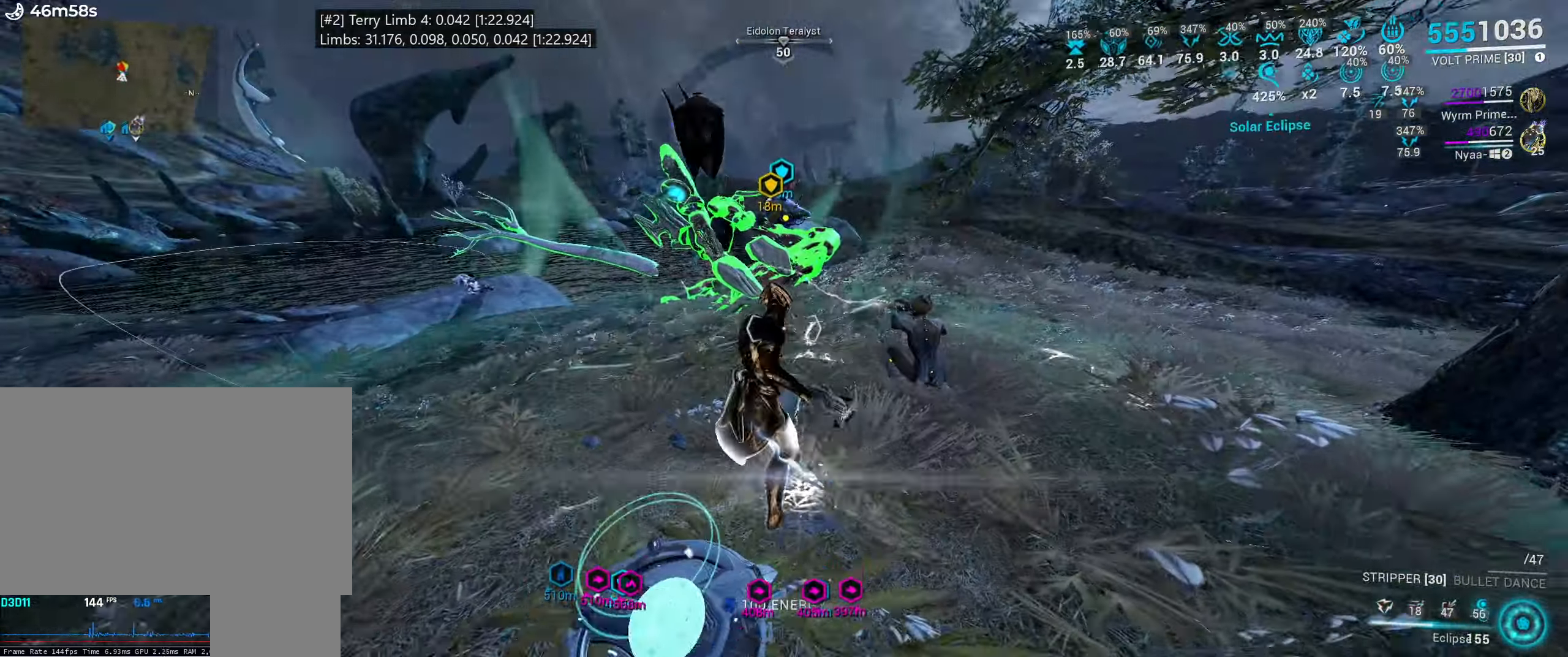
{"keys": ["ctrl_l", "s"], "mouse": ["mb4"], "events": [[350, "s", "down"], [417, "ctrl_l", "down"], [450, "mouse_mb4", "down"]]}
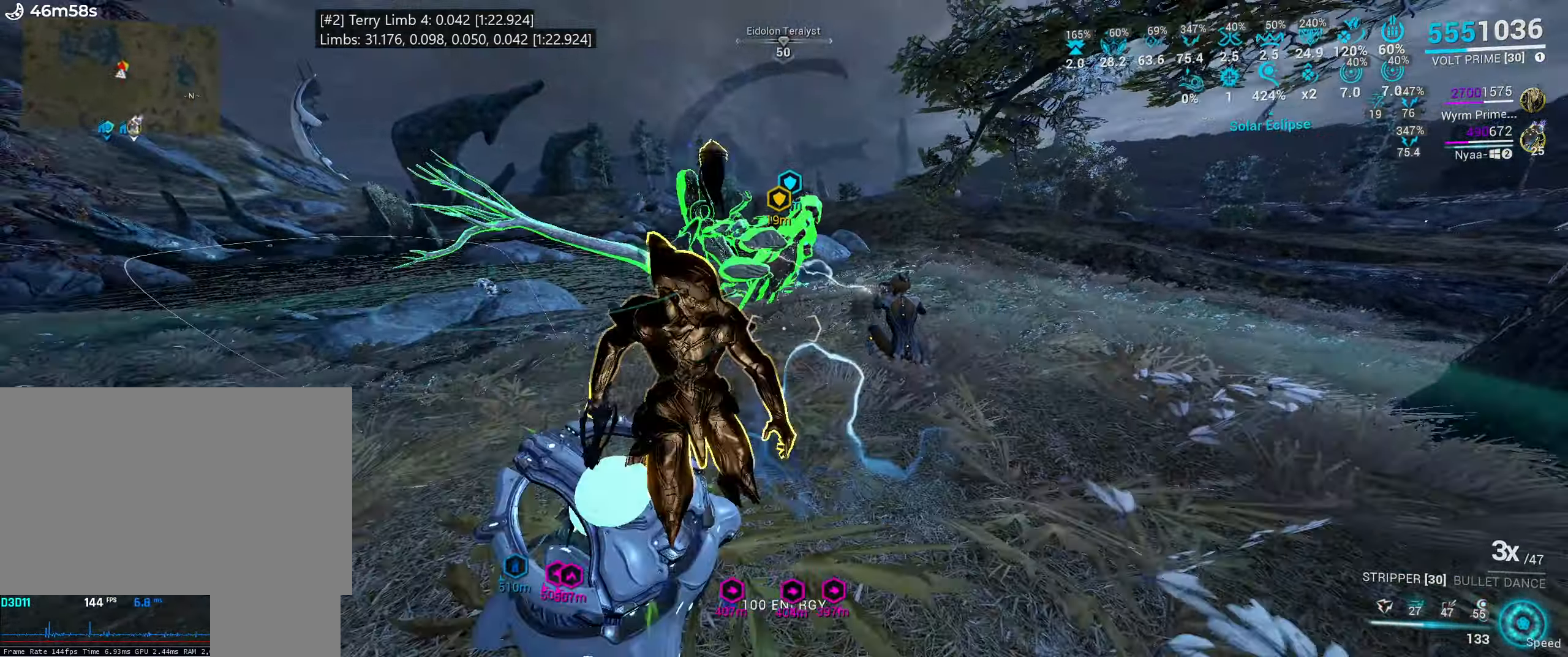
{"keys": ["e", "w"], "mouse": [], "events": [[17, "mouse_mb4", "up"], [17, "s", "up"], [33, "ctrl_l", "up"], [133, "e", "down"], [200, "w", "down"], [333, "w", "up"], [483, "w", "down"]]}
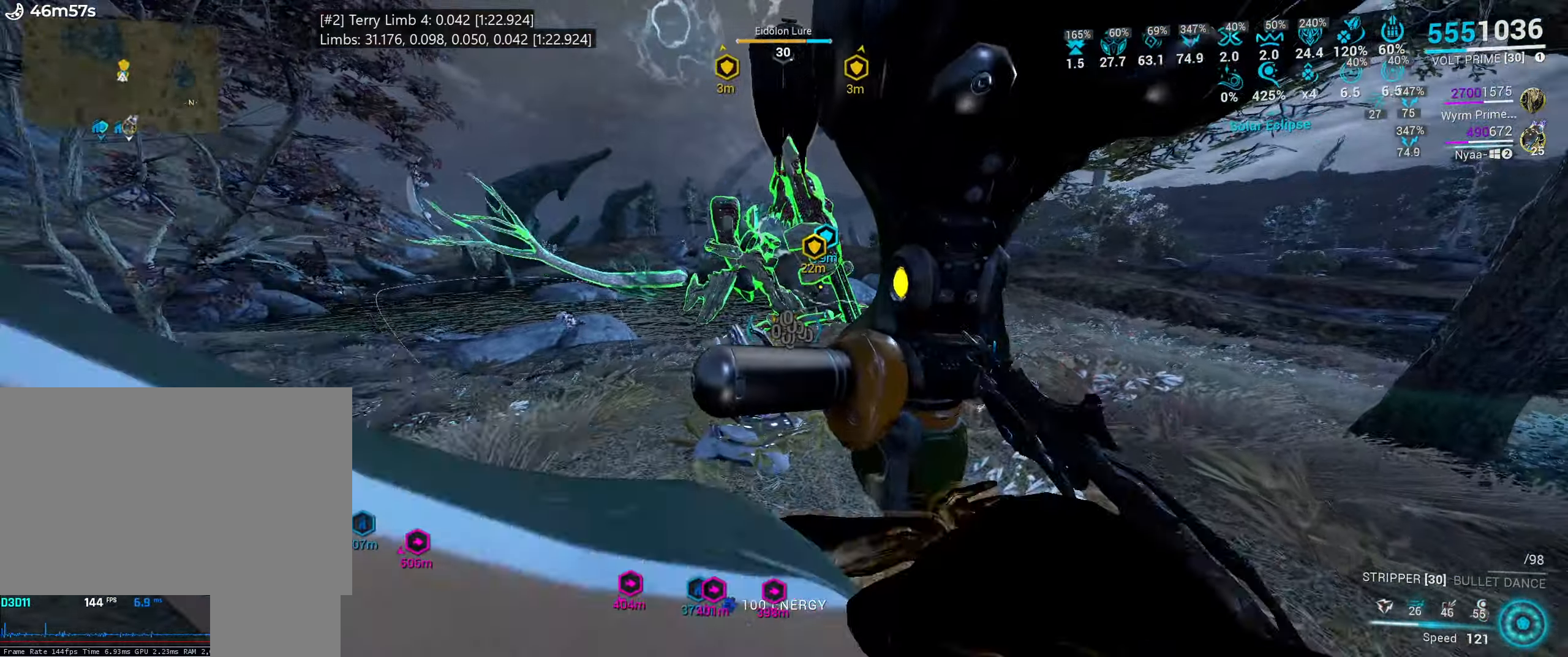
{"keys": ["e", "w"], "mouse": [], "events": [[100, "w", "up"], [250, "w", "down"], [350, "w", "up"], [484, "w", "down"]]}
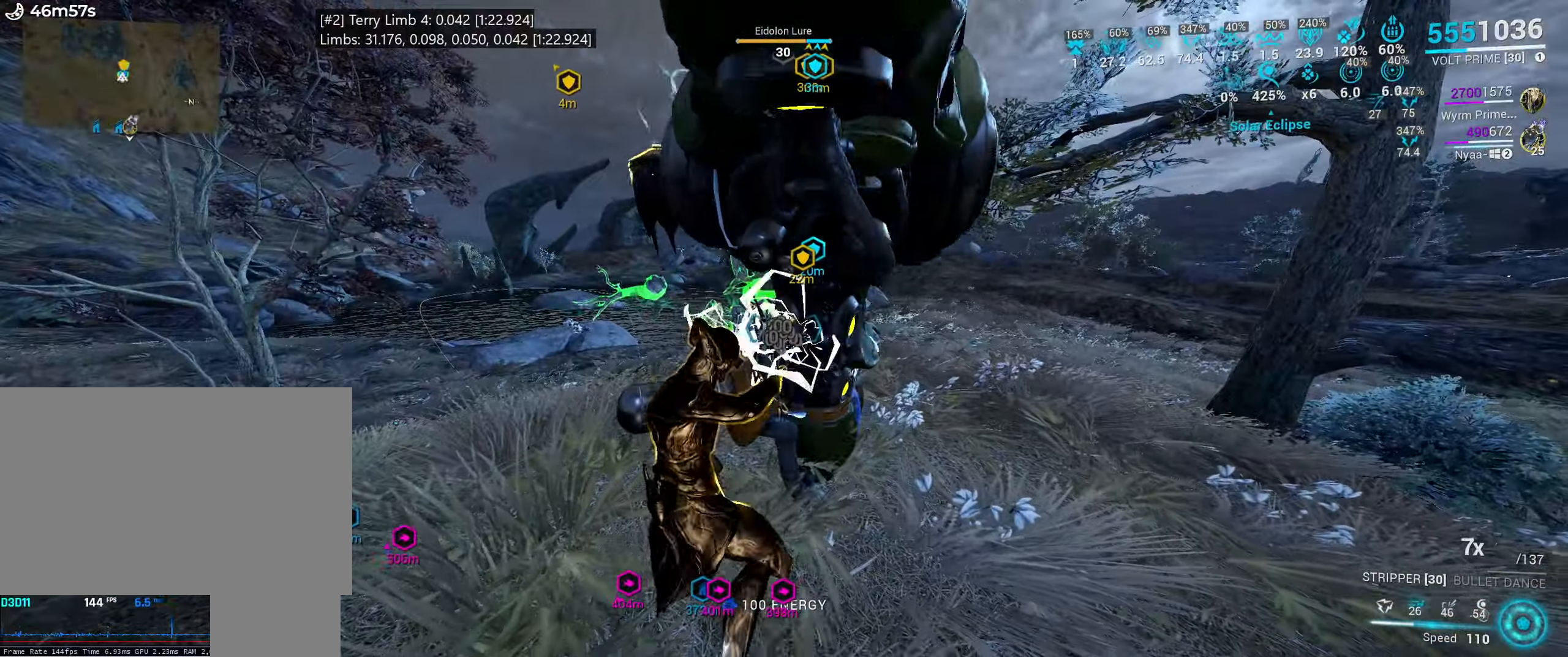
{"keys": ["e", "w"], "mouse": [], "events": [[117, "w", "up"], [234, "w", "down"], [350, "w", "up"], [484, "w", "down"]]}
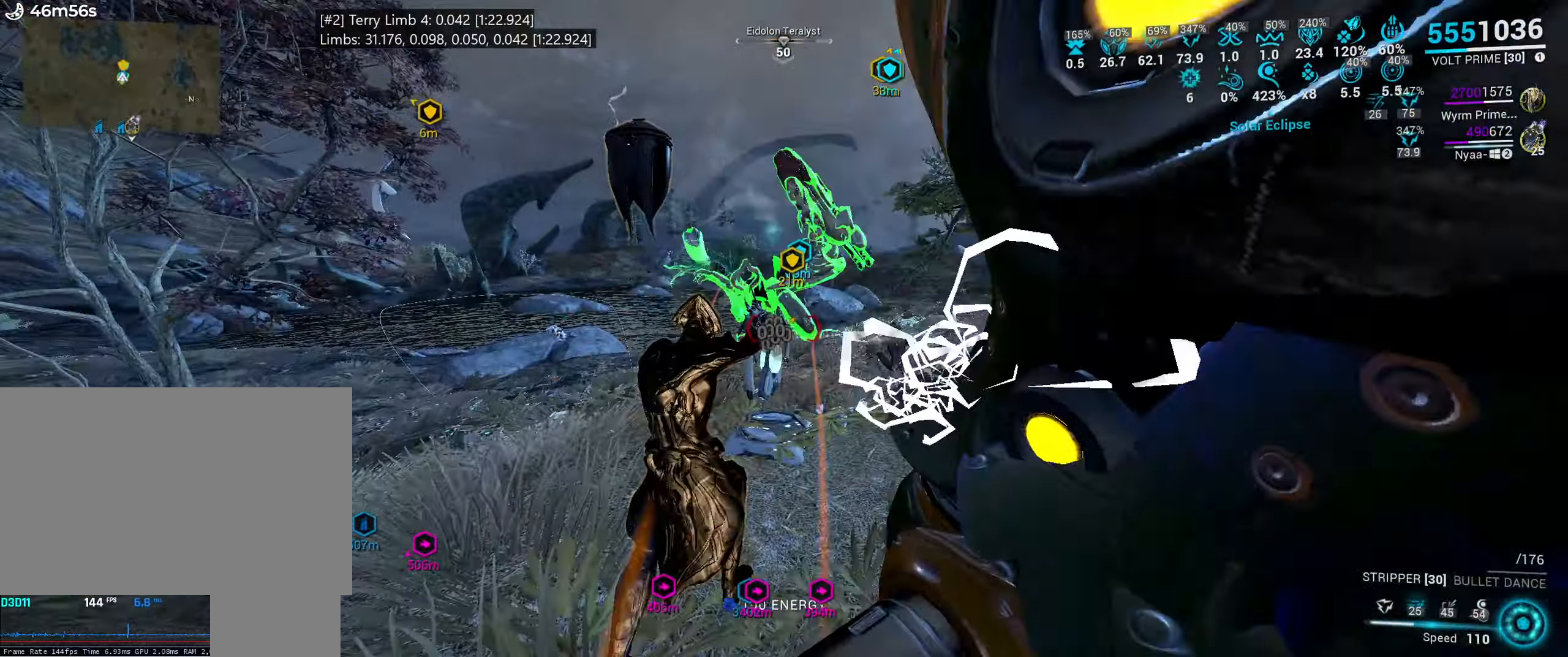
{"keys": ["e", "w"], "mouse": [], "events": [[100, "w", "up"], [250, "w", "down"], [350, "w", "up"], [484, "w", "down"]]}
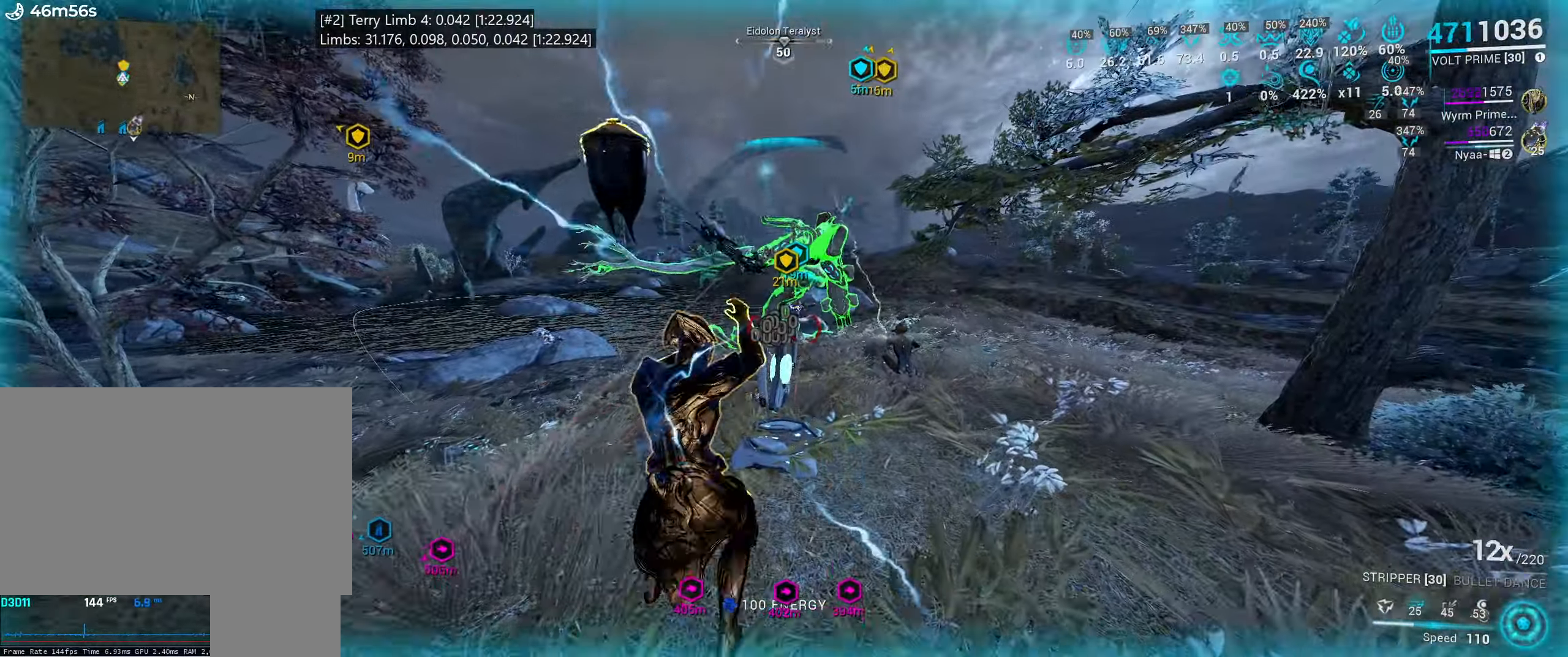
{"keys": ["w"], "mouse": [], "events": [[117, "w", "up"], [234, "w", "down"], [400, "e", "up"]]}
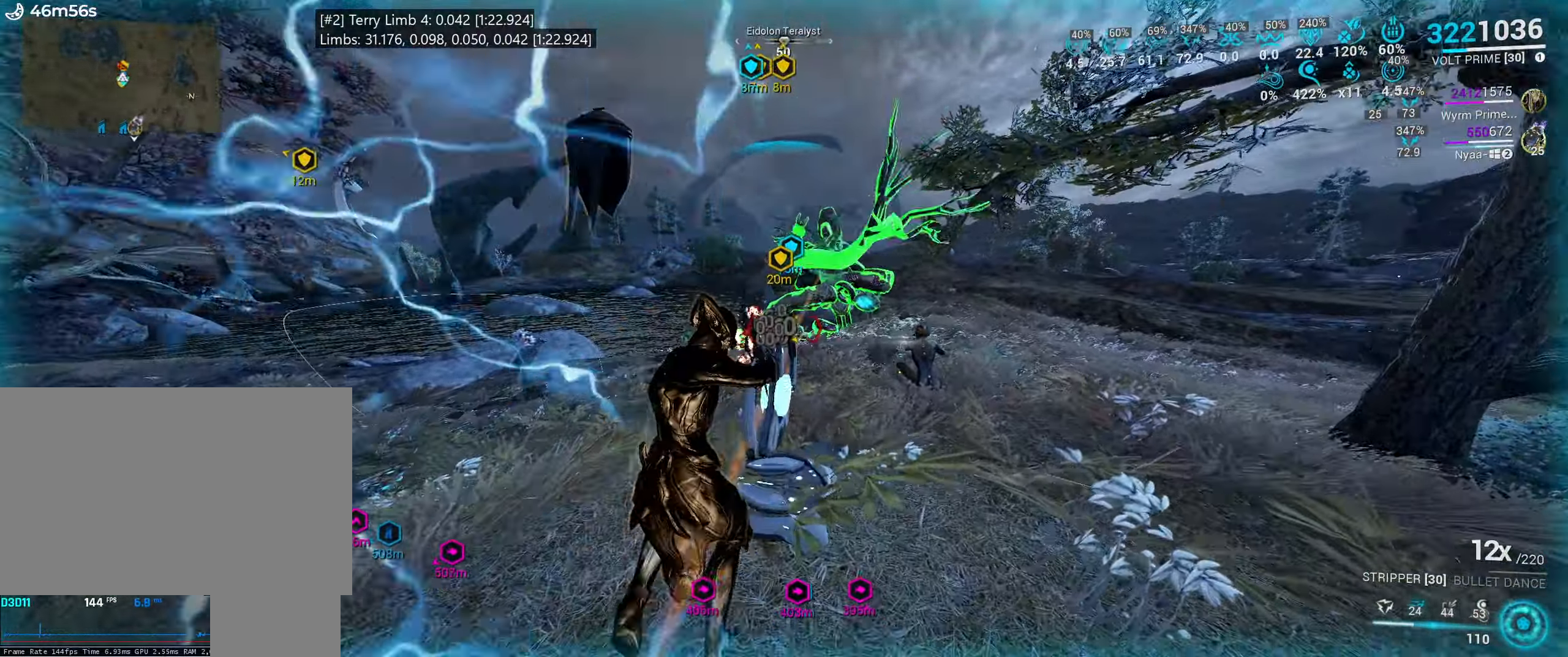
{"keys": ["e"], "mouse": [], "events": [[400, "w", "up"], [467, "e", "down"]]}
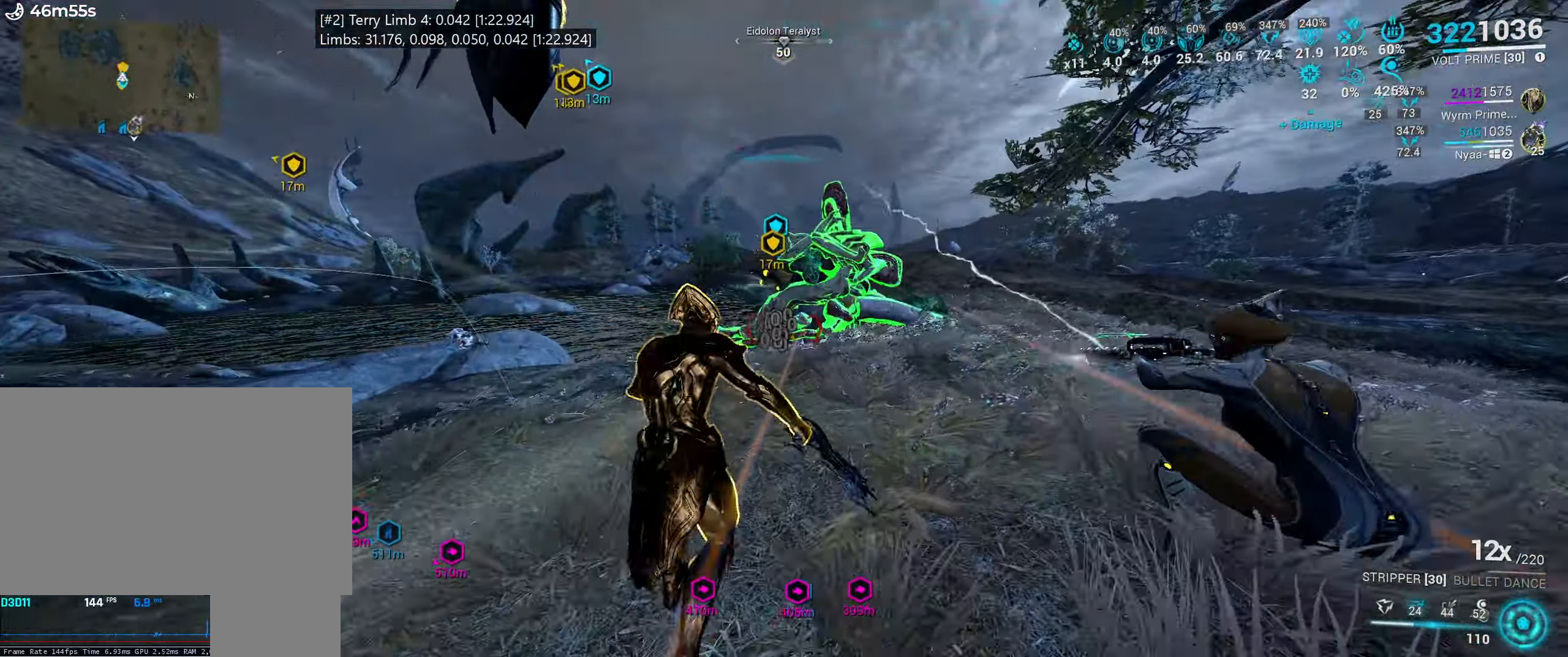
{"keys": ["e", "w"], "mouse": [], "events": [[34, "w", "down"], [167, "w", "up"], [317, "w", "down"]]}
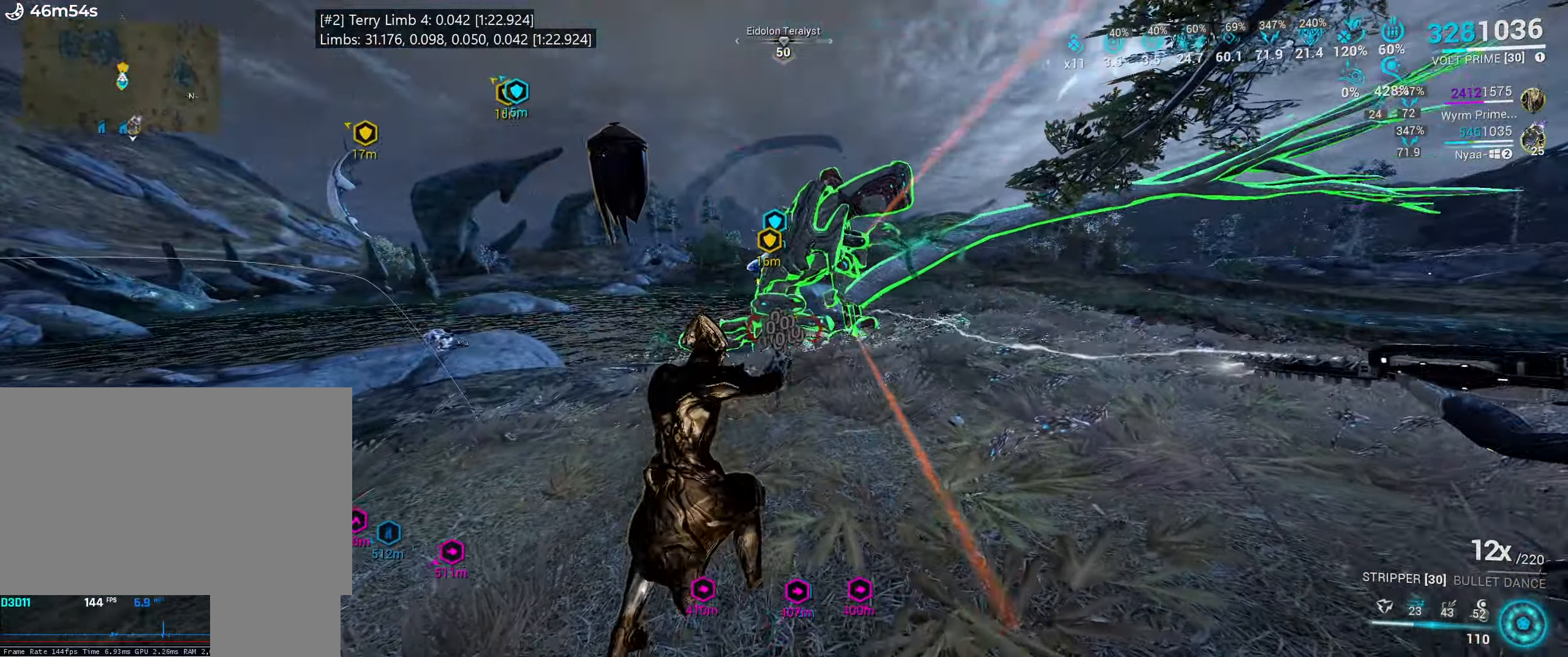
{"keys": ["w"], "mouse": [], "events": [[34, "e", "up"]]}
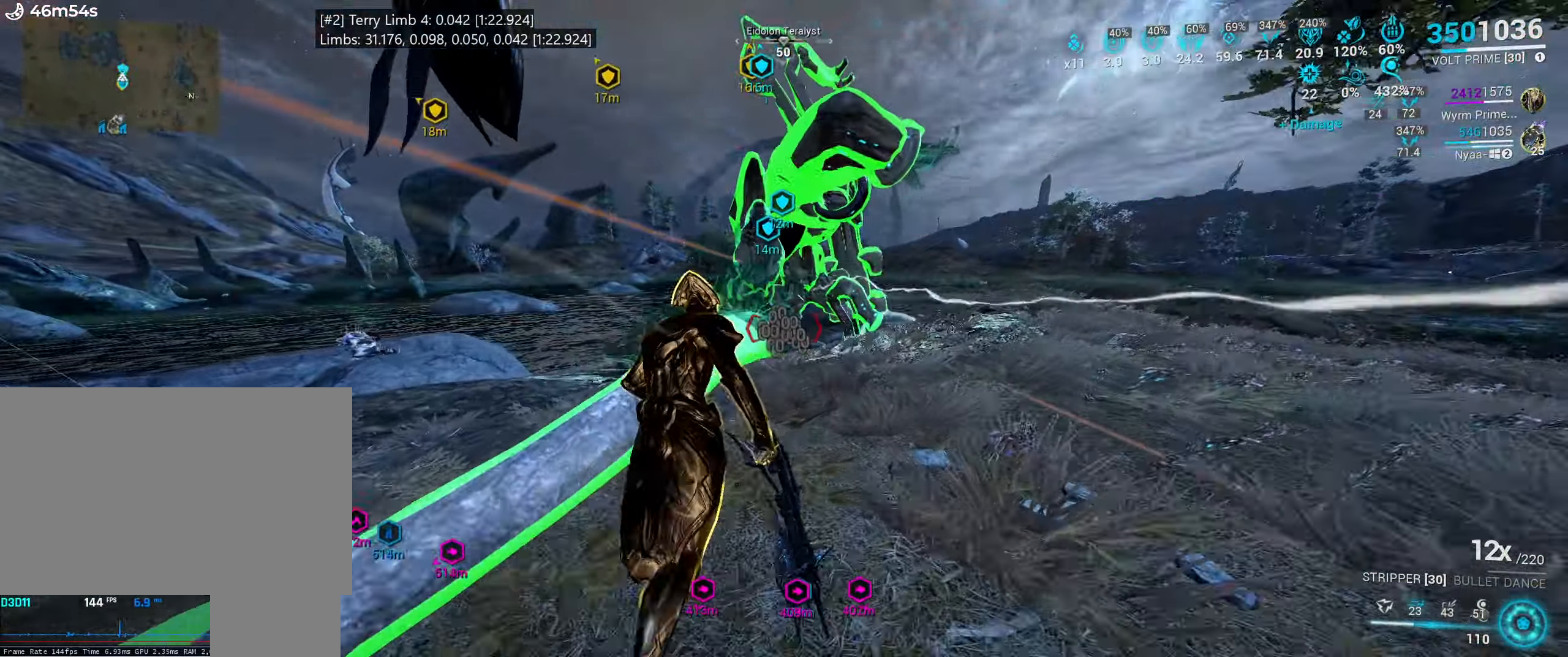
{"keys": ["ctrl_l", "w"], "mouse": [], "events": [[184, "w", "up"], [317, "w", "down"], [450, "ctrl_l", "down"]]}
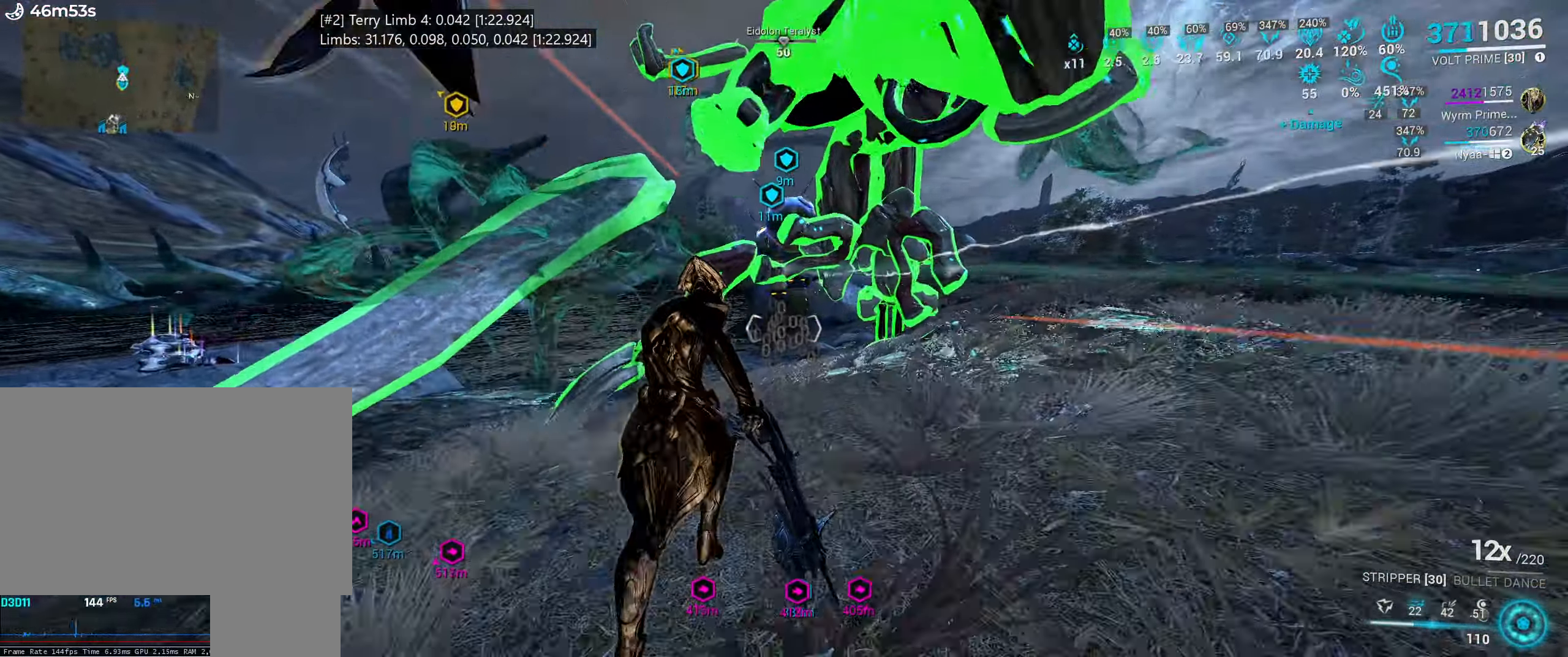
{"keys": ["w", "x"], "mouse": [], "events": [[84, "ctrl_l", "up"], [200, "a", "down"], [300, "a", "up"], [467, "x", "down"]]}
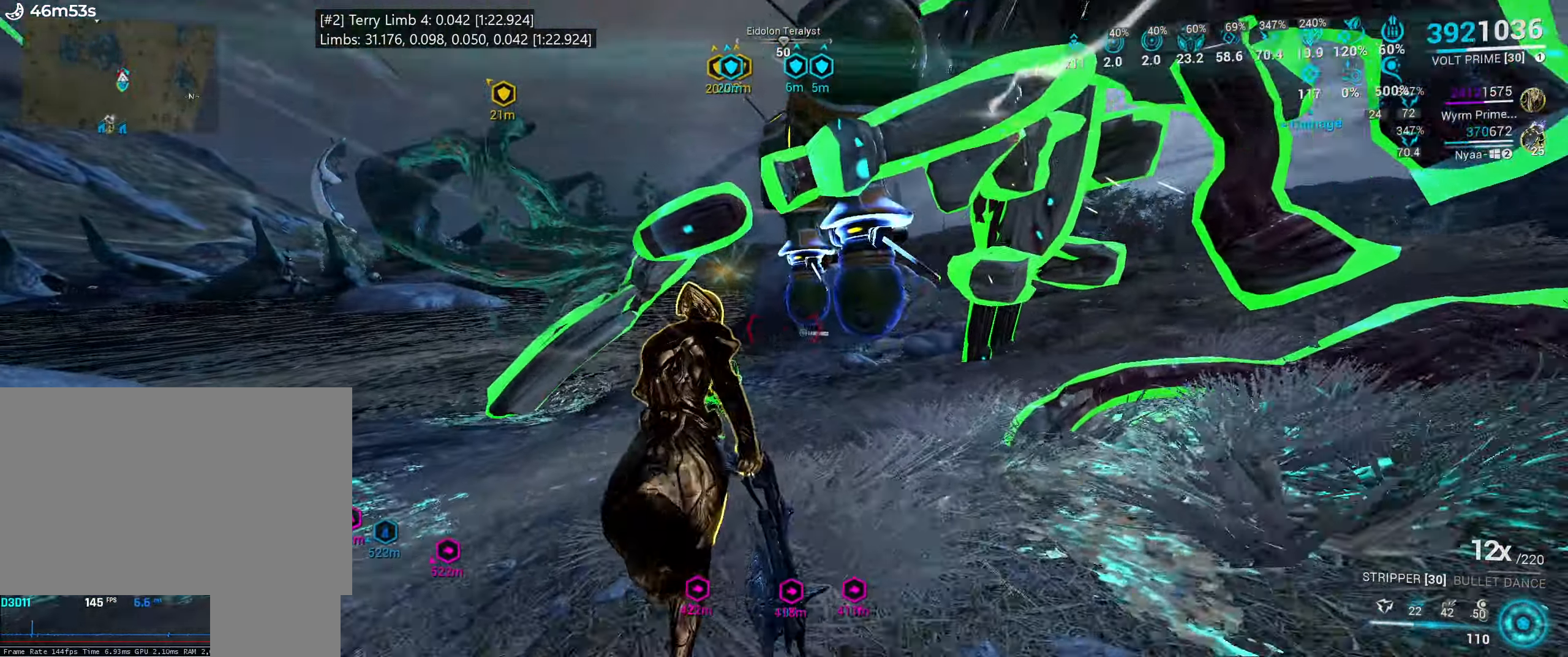
{"keys": ["a", "w"], "mouse": [], "events": [[84, "x", "up"], [167, "w", "up"], [184, "x", "down"], [267, "x", "up"], [284, "a", "down"], [417, "w", "down"]]}
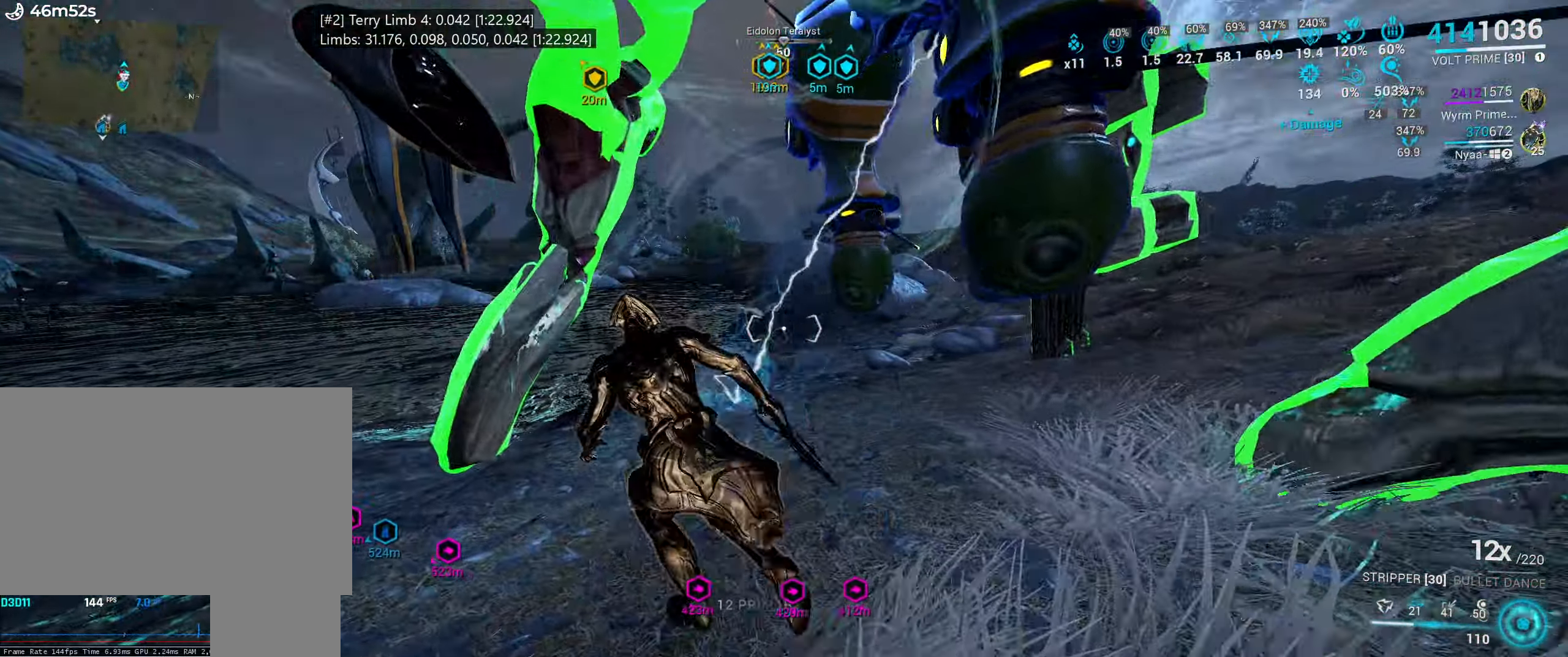
{"keys": ["w"], "mouse": [], "events": [[67, "a", "up"], [133, "d", "down"], [183, "d", "up"], [283, "ctrl_l", "down"], [433, "ctrl_l", "up"]]}
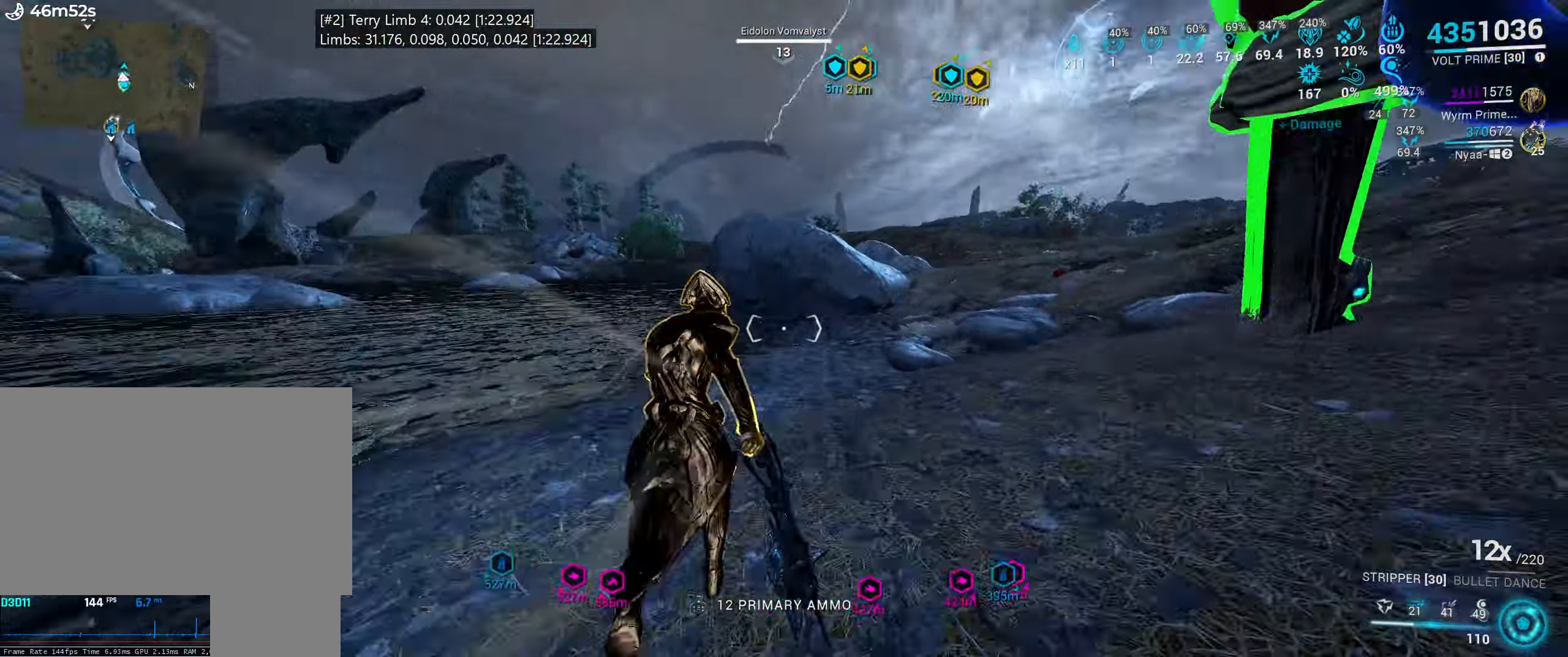
{"keys": ["e", "w"], "mouse": [], "events": [[116, "a", "down"], [250, "w", "up"], [350, "a", "up"], [433, "e", "down"], [483, "w", "down"]]}
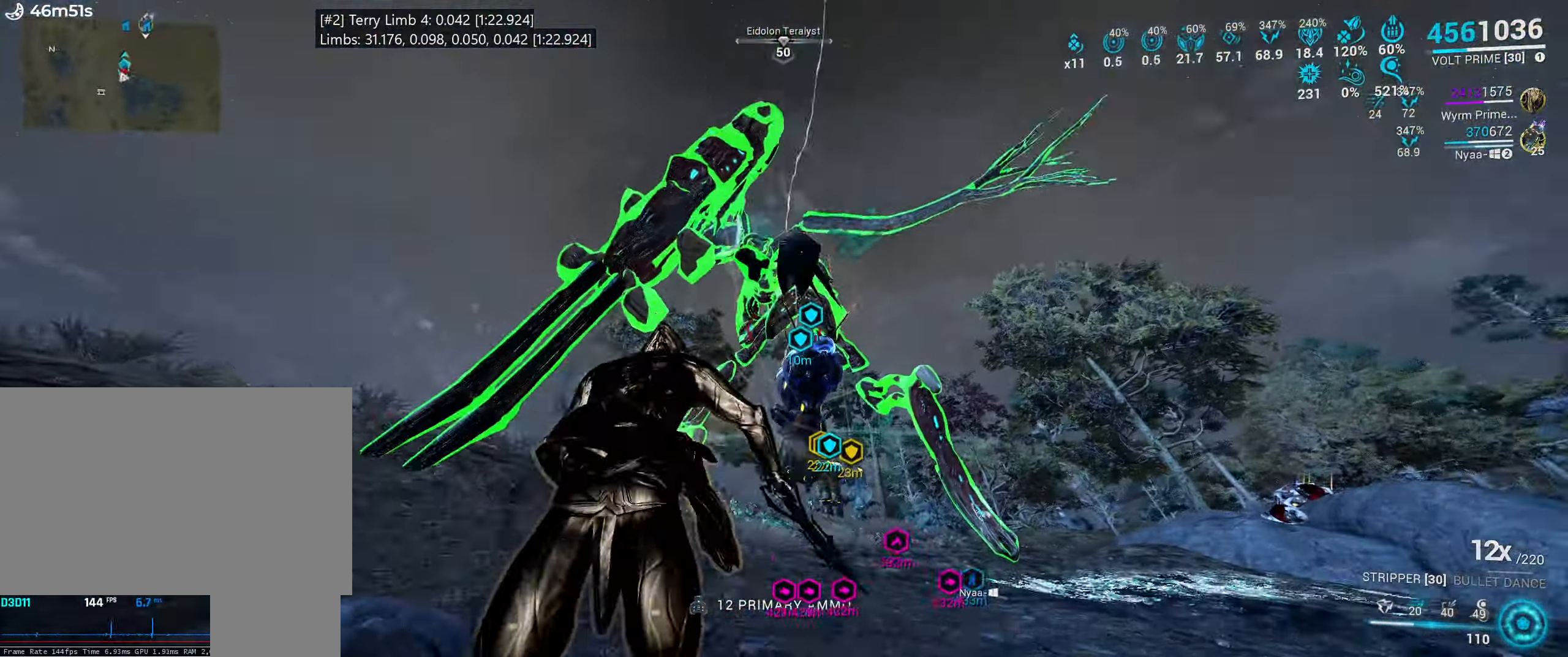
{"keys": [], "mouse": [], "events": [[166, "w", "up"], [183, "e", "up"], [366, "1", "down"], [466, "1", "up"]]}
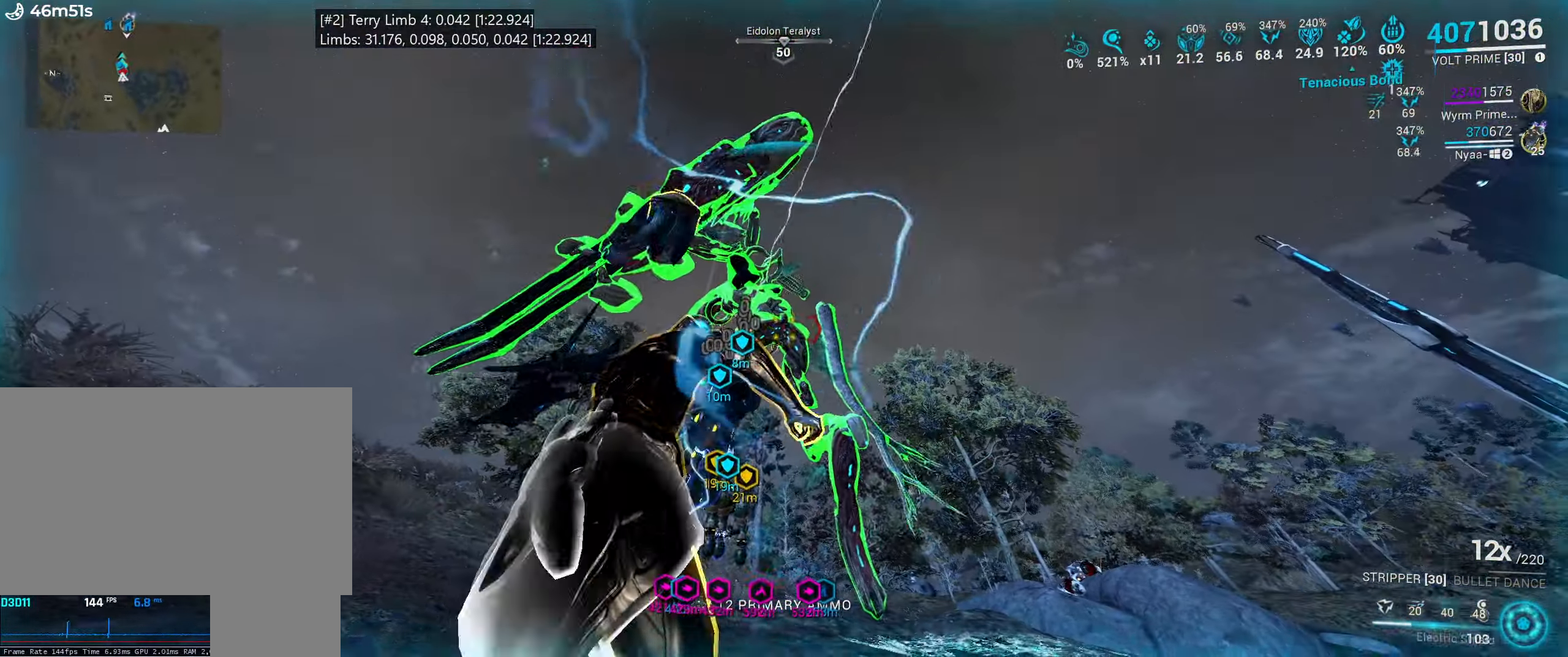
{"keys": ["a", "s"], "mouse": [], "events": [[116, "a", "down"], [250, "s", "down"]]}
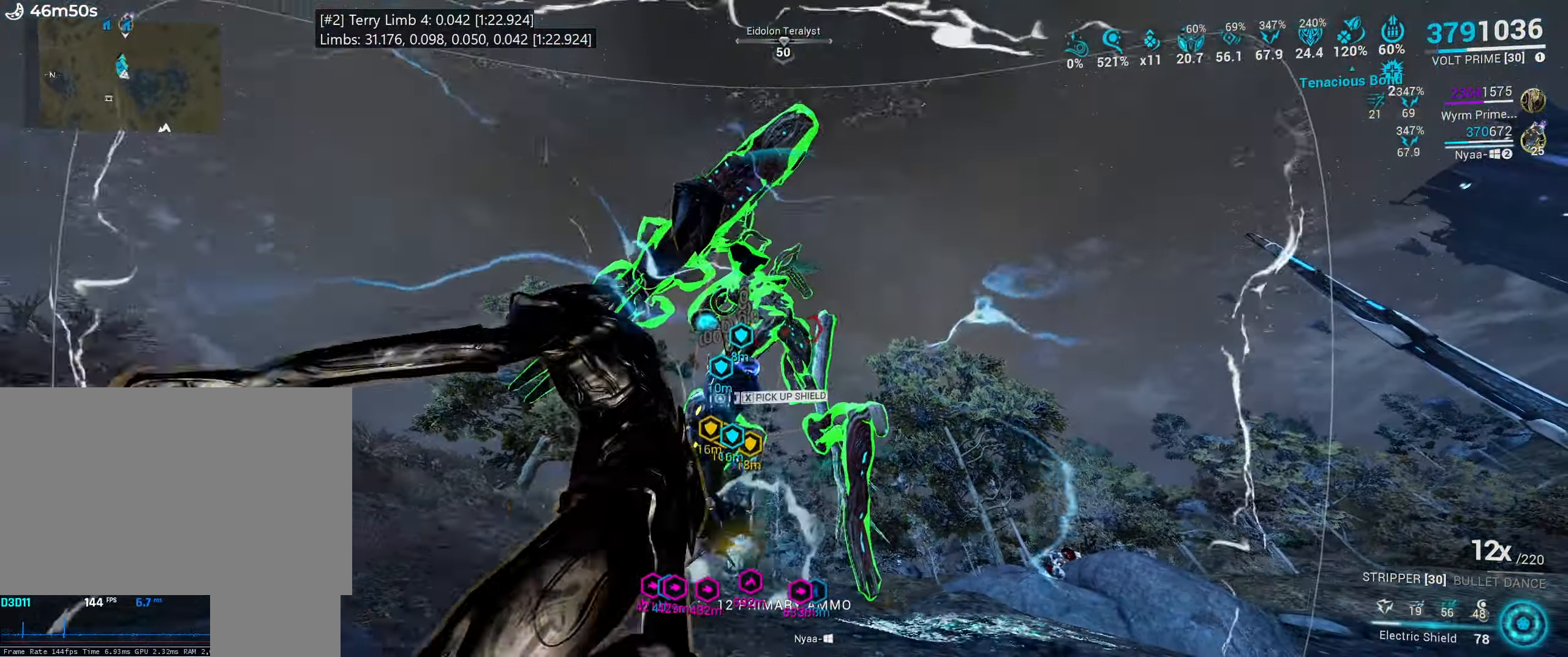
{"keys": [], "mouse": ["right"], "events": [[216, "a", "up"], [216, "s", "up"], [250, "mouse_right", "down"]]}
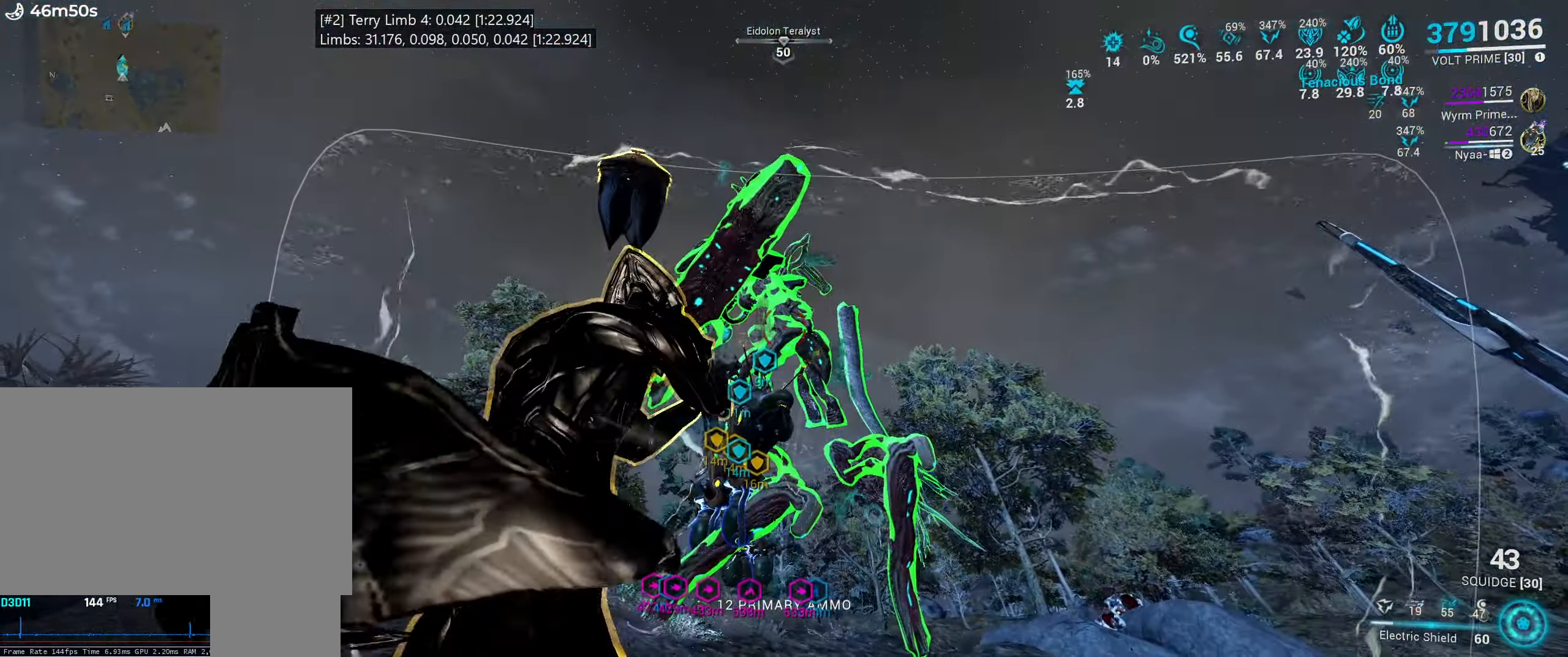
{"keys": [], "mouse": ["left", "right"], "events": [[183, "mouse_mb5", "down"], [233, "mouse_mb5", "up"], [366, "mouse_left", "down"]]}
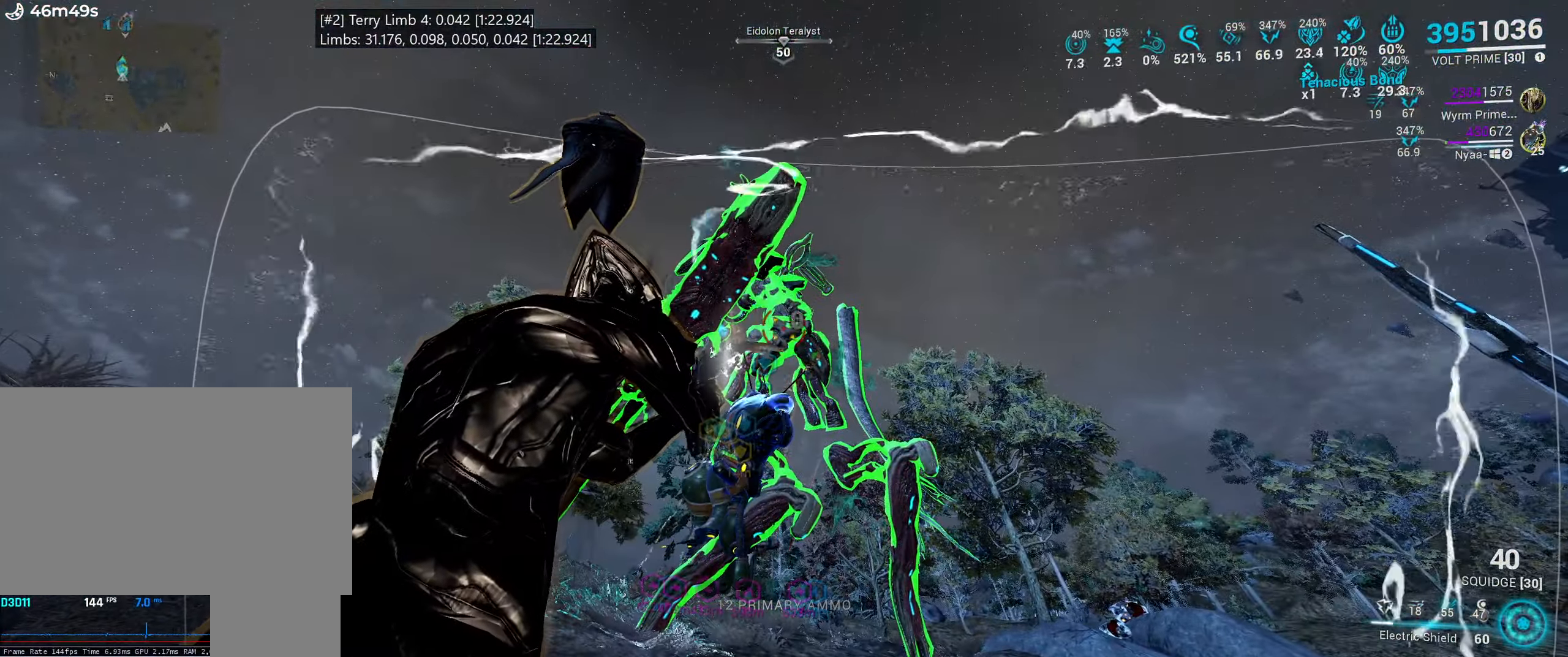
{"keys": [], "mouse": ["left", "right"], "events": []}